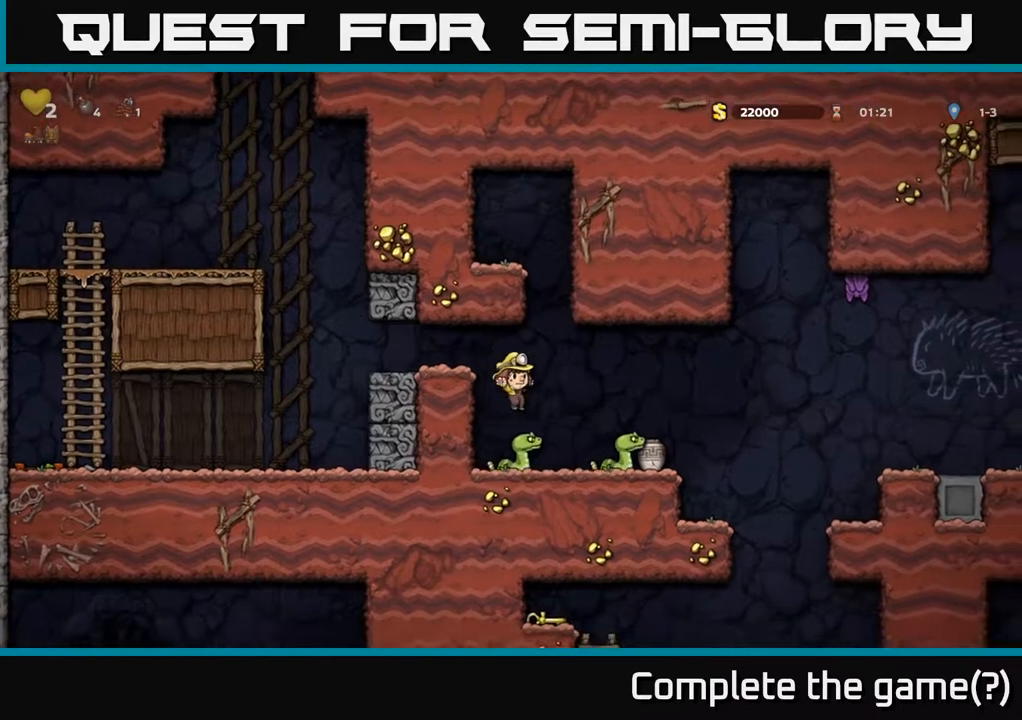
Gameplay with a controller (Xbox layout); each line is a JSON object with the inputs held at the frame after it. "events" lists button and stick changes between this image and that frame as [ms after this image, input, new state], when the widget could be followed in between.
{"buttons": ["DPAD_RIGHT"], "left_stick": "center", "right_stick": "center", "events": [[83, "DPAD_RIGHT", "down"], [167, "A", "up"], [267, "DPAD_RIGHT", "up"], [467, "DPAD_RIGHT", "down"]]}
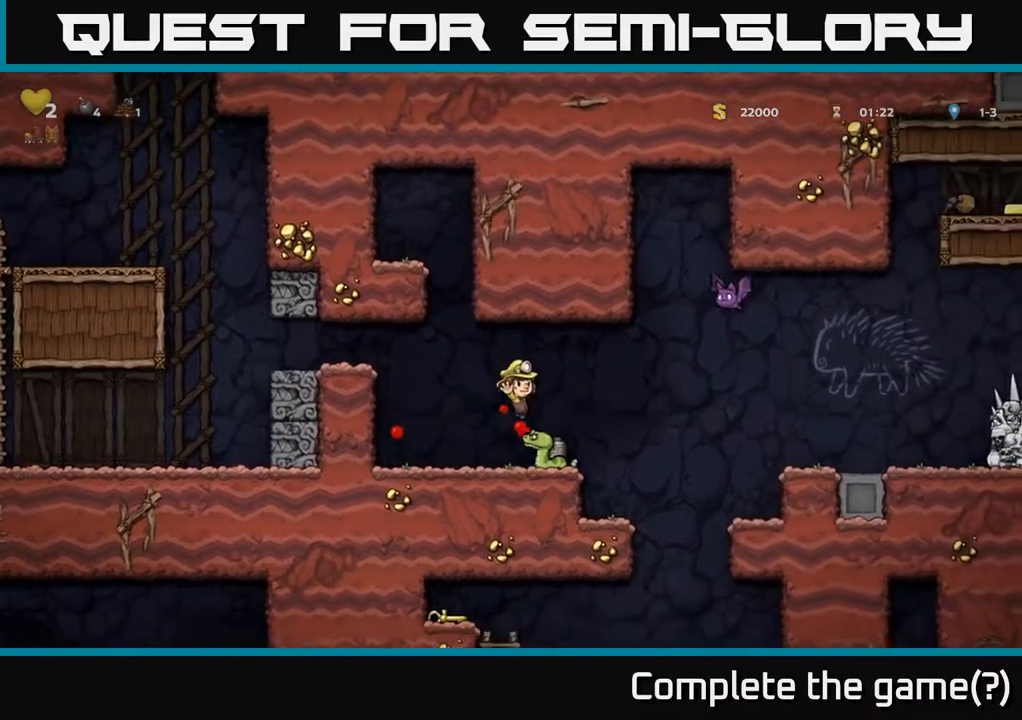
{"buttons": [], "left_stick": "center", "right_stick": "center", "events": [[17, "A", "down"], [83, "DPAD_RIGHT", "up"], [150, "DPAD_LEFT", "down"], [200, "A", "up"], [283, "DPAD_LEFT", "up"], [383, "DPAD_RIGHT", "down"], [433, "DPAD_RIGHT", "up"]]}
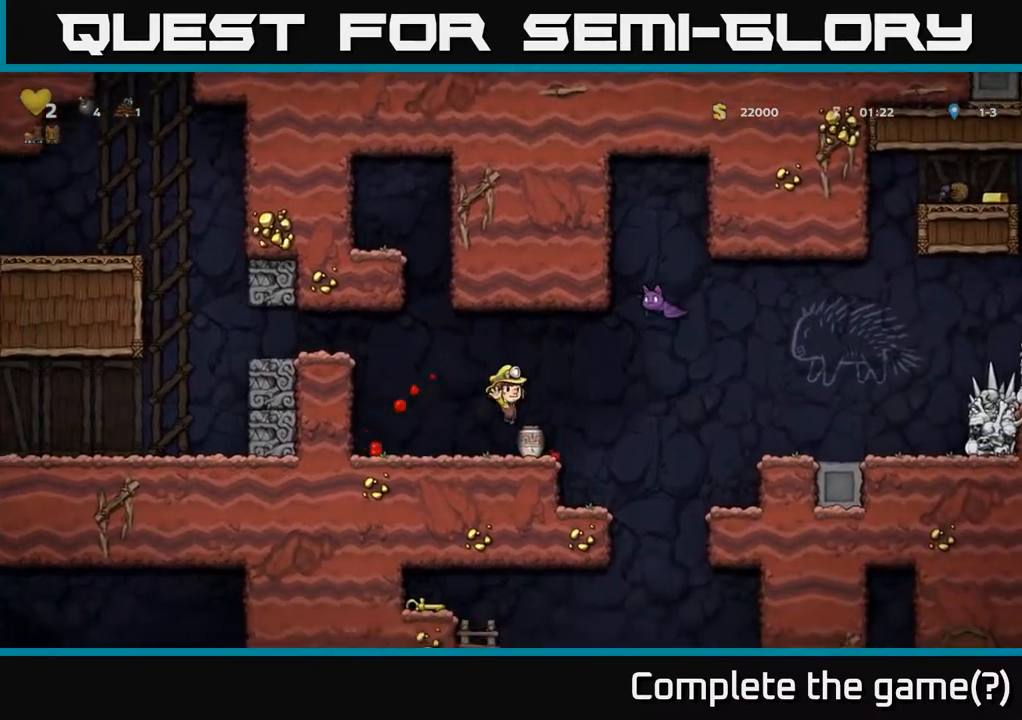
{"buttons": ["DPAD_UP"], "left_stick": "center", "right_stick": "center", "events": [[83, "DPAD_DOWN", "down"], [150, "X", "down"], [233, "DPAD_DOWN", "up"], [250, "X", "up"], [367, "DPAD_UP", "down"], [417, "A", "down"], [500, "A", "up"]]}
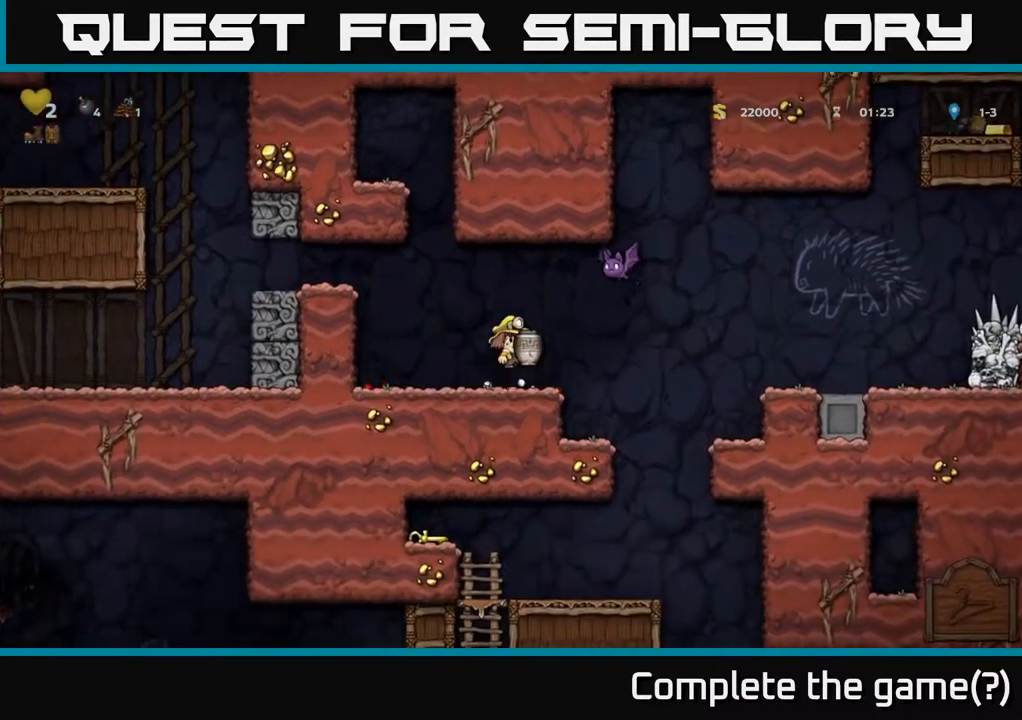
{"buttons": [], "left_stick": "center", "right_stick": "center", "events": [[150, "X", "down"], [217, "X", "up"], [317, "DPAD_UP", "up"]]}
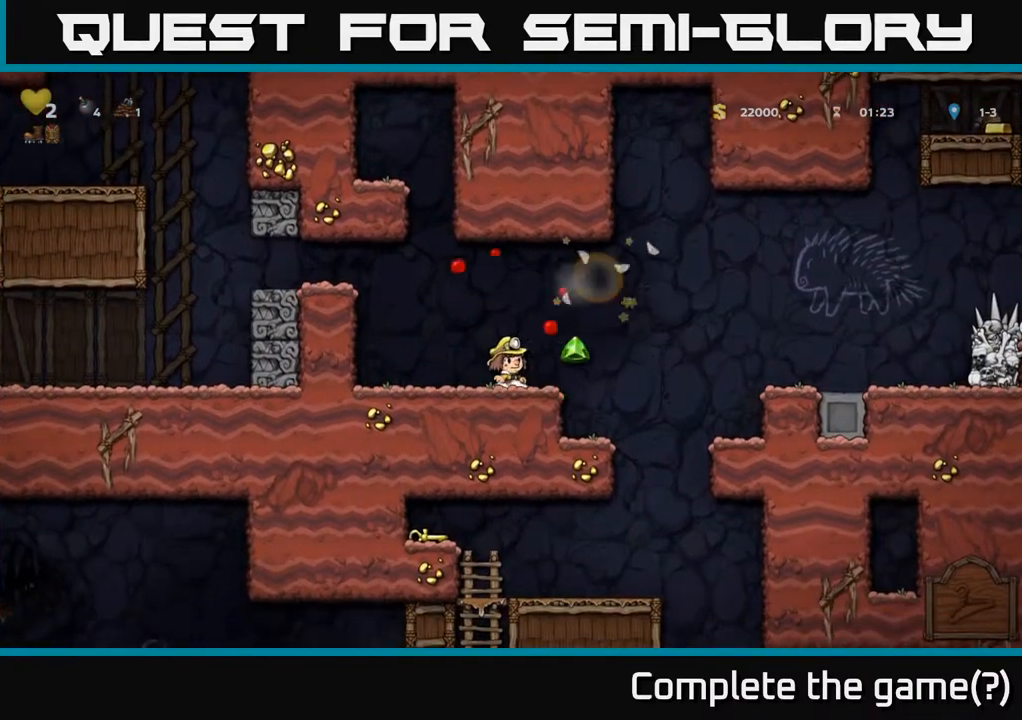
{"buttons": ["DPAD_LEFT"], "left_stick": "center", "right_stick": "center", "events": [[200, "DPAD_RIGHT", "down"], [433, "DPAD_RIGHT", "up"], [483, "DPAD_LEFT", "down"]]}
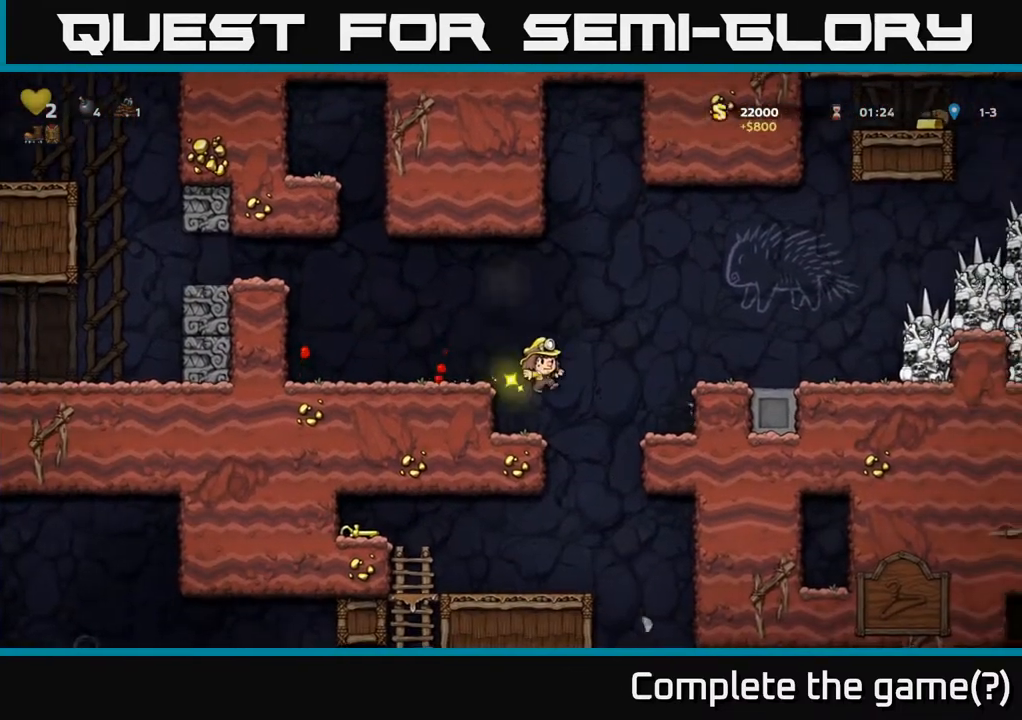
{"buttons": ["A", "DPAD_RIGHT"], "left_stick": "center", "right_stick": "center", "events": [[233, "DPAD_LEFT", "up"], [383, "DPAD_RIGHT", "down"], [433, "A", "down"]]}
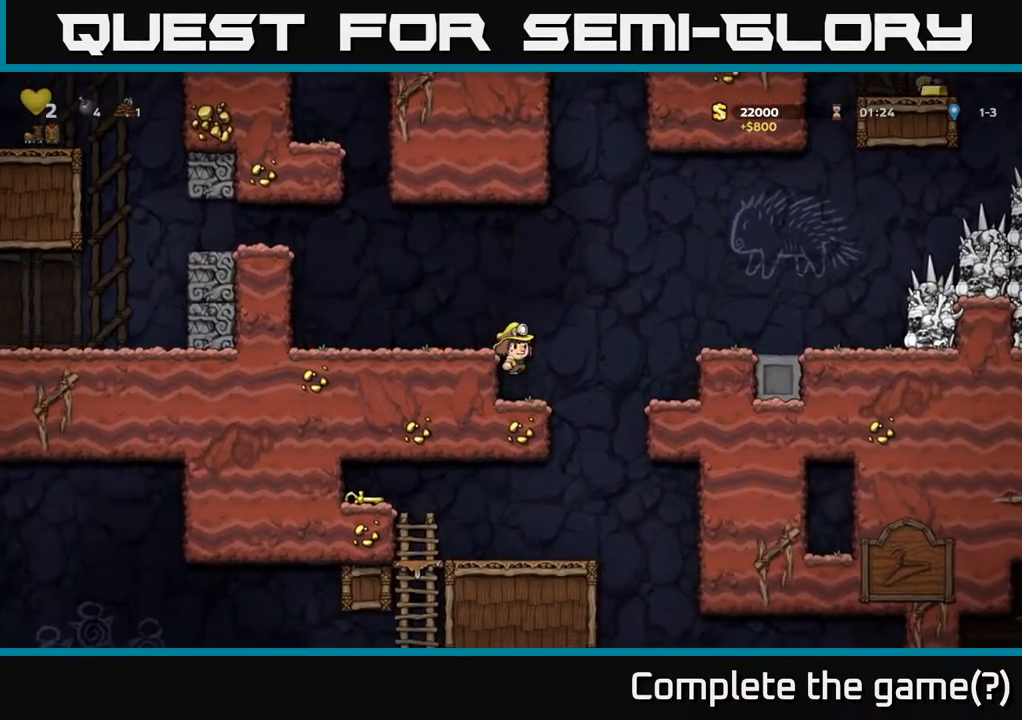
{"buttons": [], "left_stick": "center", "right_stick": "center", "events": [[333, "A", "up"], [450, "DPAD_RIGHT", "up"]]}
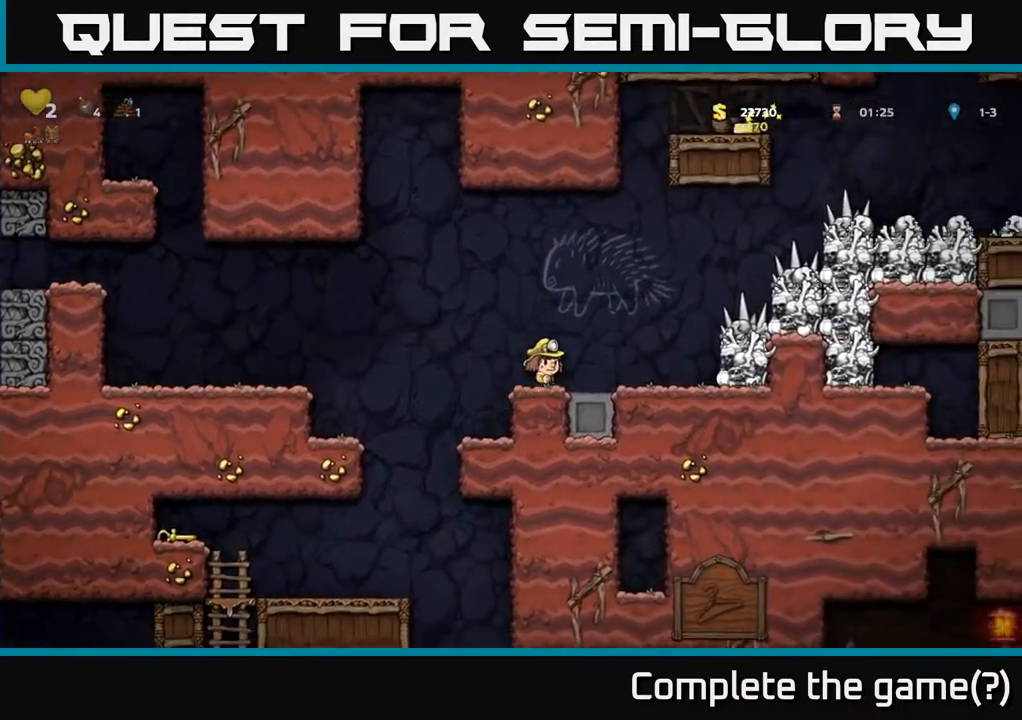
{"buttons": ["DPAD_RIGHT"], "left_stick": "center", "right_stick": "center", "events": [[267, "DPAD_RIGHT", "down"]]}
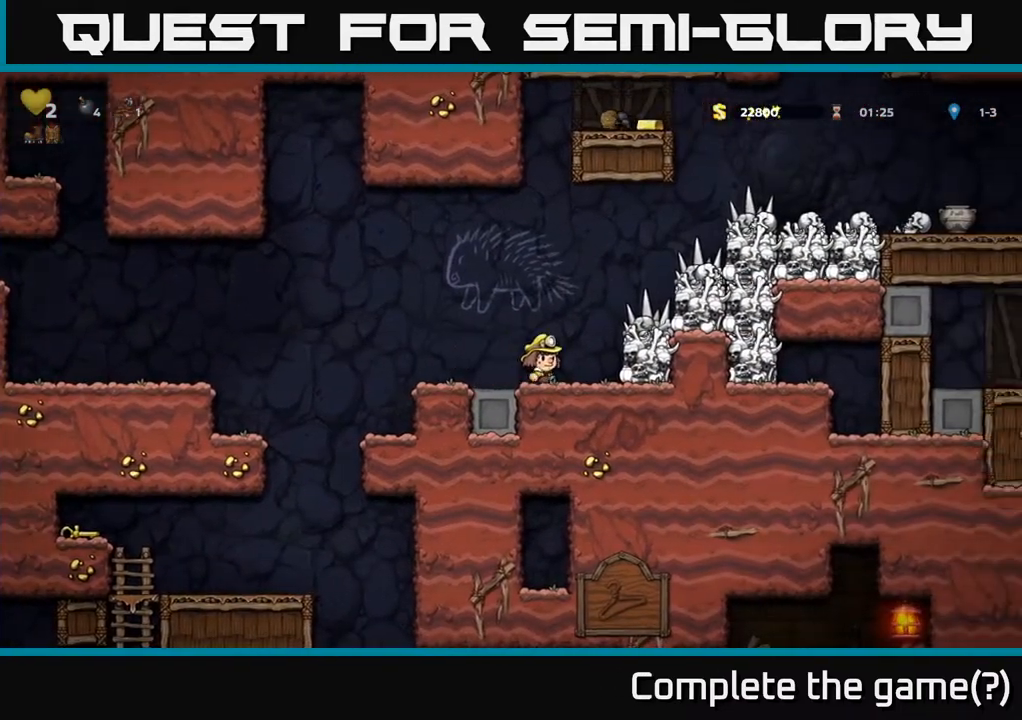
{"buttons": ["A"], "left_stick": "center", "right_stick": "center", "events": [[200, "DPAD_RIGHT", "up"], [433, "A", "down"]]}
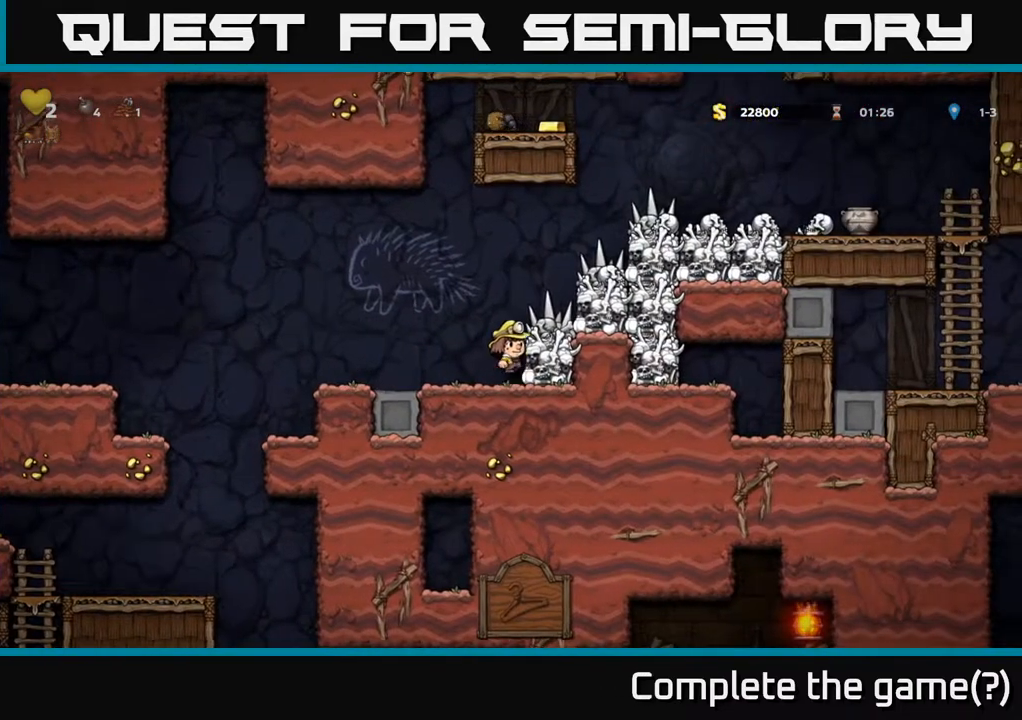
{"buttons": [], "left_stick": "center", "right_stick": "center", "events": [[33, "DPAD_RIGHT", "down"], [50, "A", "up"], [317, "DPAD_RIGHT", "up"]]}
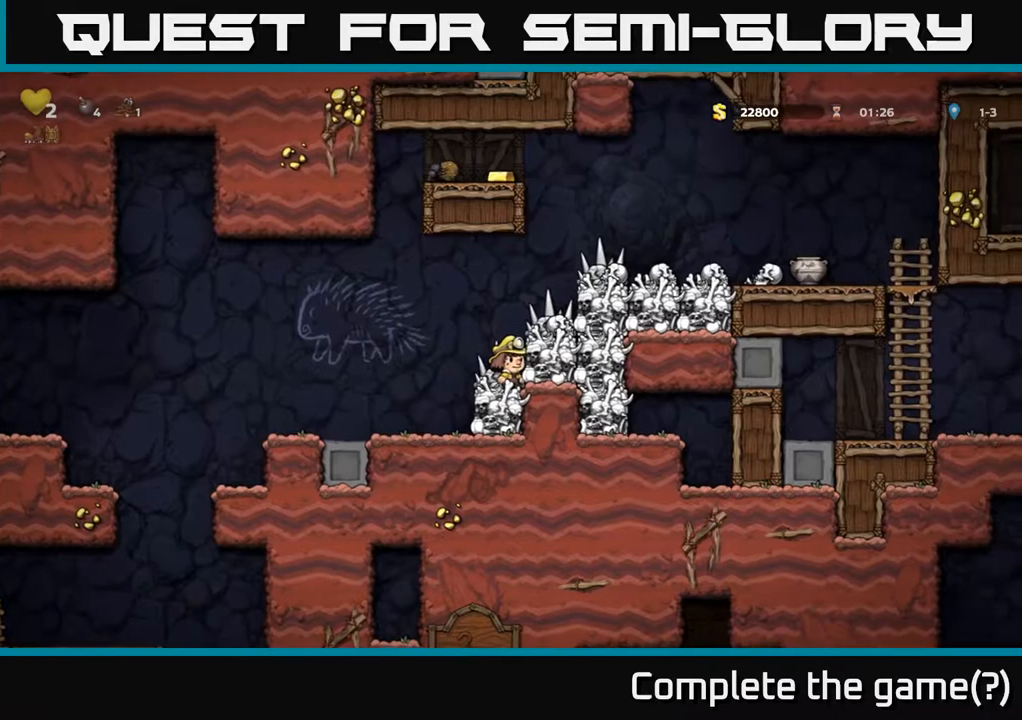
{"buttons": [], "left_stick": "center", "right_stick": "center", "events": [[33, "A", "down"], [133, "A", "up"], [133, "DPAD_RIGHT", "down"], [400, "DPAD_RIGHT", "up"]]}
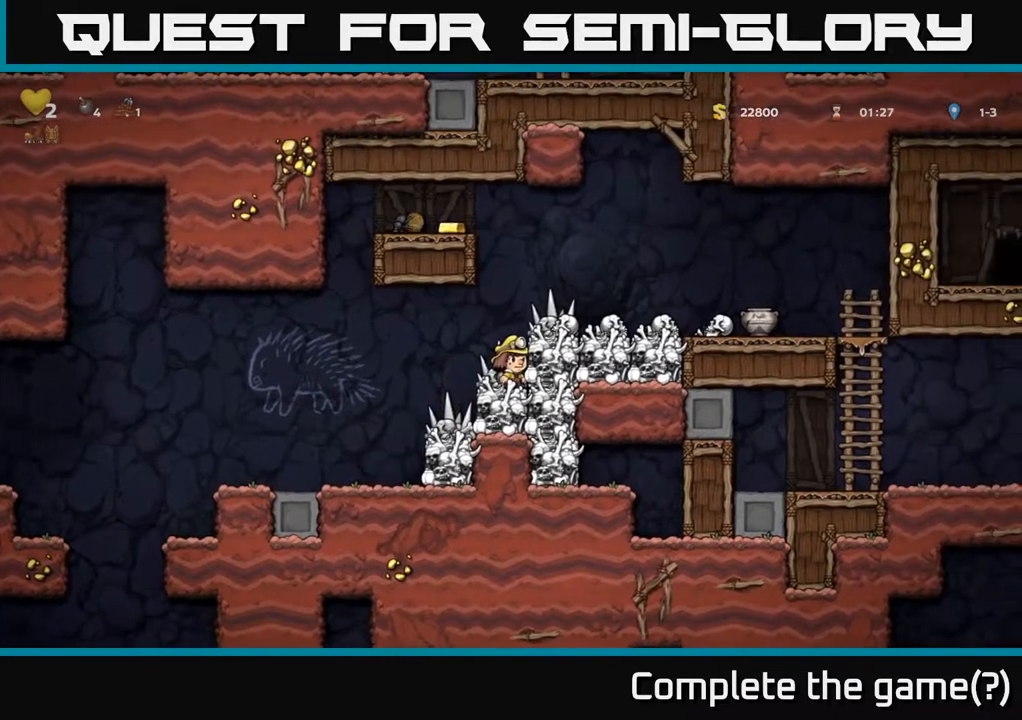
{"buttons": ["DPAD_RIGHT"], "left_stick": "center", "right_stick": "center", "events": [[167, "A", "down"], [233, "DPAD_RIGHT", "down"], [267, "A", "up"]]}
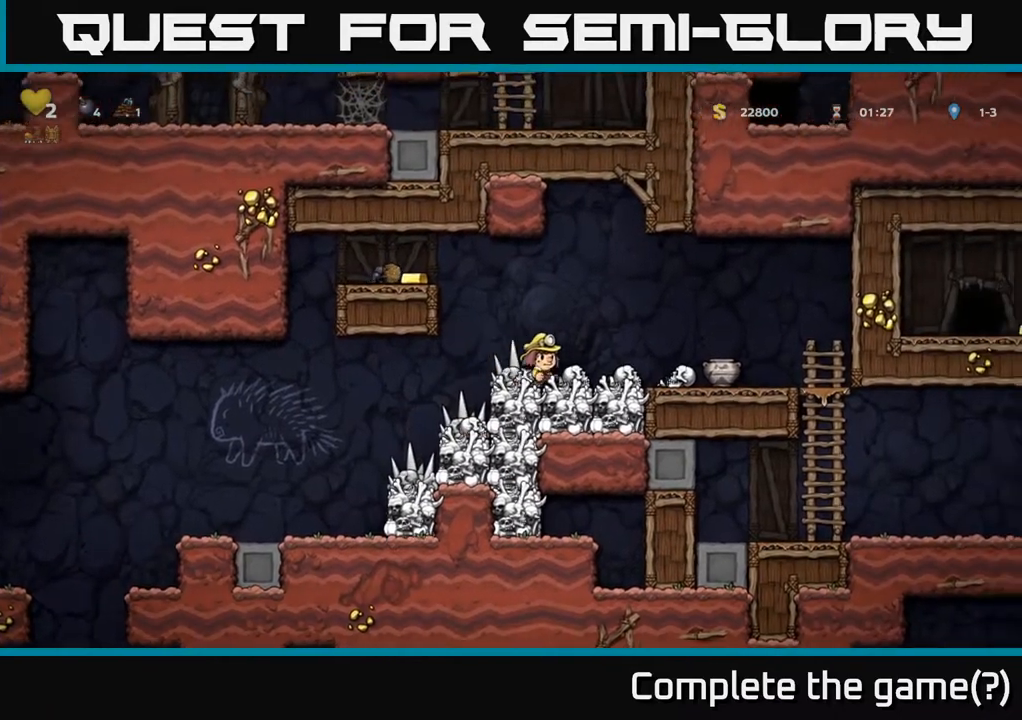
{"buttons": ["X", "DPAD_DOWN"], "left_stick": "center", "right_stick": "center", "events": [[317, "DPAD_RIGHT", "up"], [433, "DPAD_DOWN", "down"], [500, "X", "down"]]}
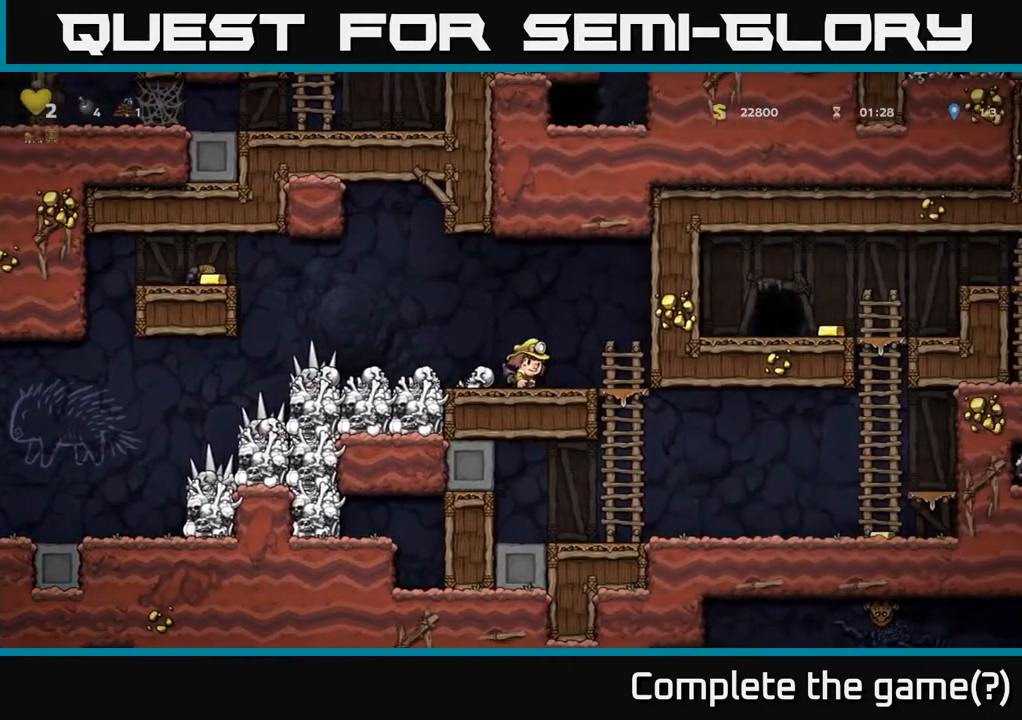
{"buttons": ["DPAD_RIGHT"], "left_stick": "center", "right_stick": "center", "events": [[100, "DPAD_DOWN", "up"], [117, "X", "up"], [200, "DPAD_LEFT", "down"], [250, "A", "down"], [267, "DPAD_LEFT", "up"], [367, "A", "up"], [383, "X", "down"], [467, "X", "up"], [500, "DPAD_RIGHT", "down"]]}
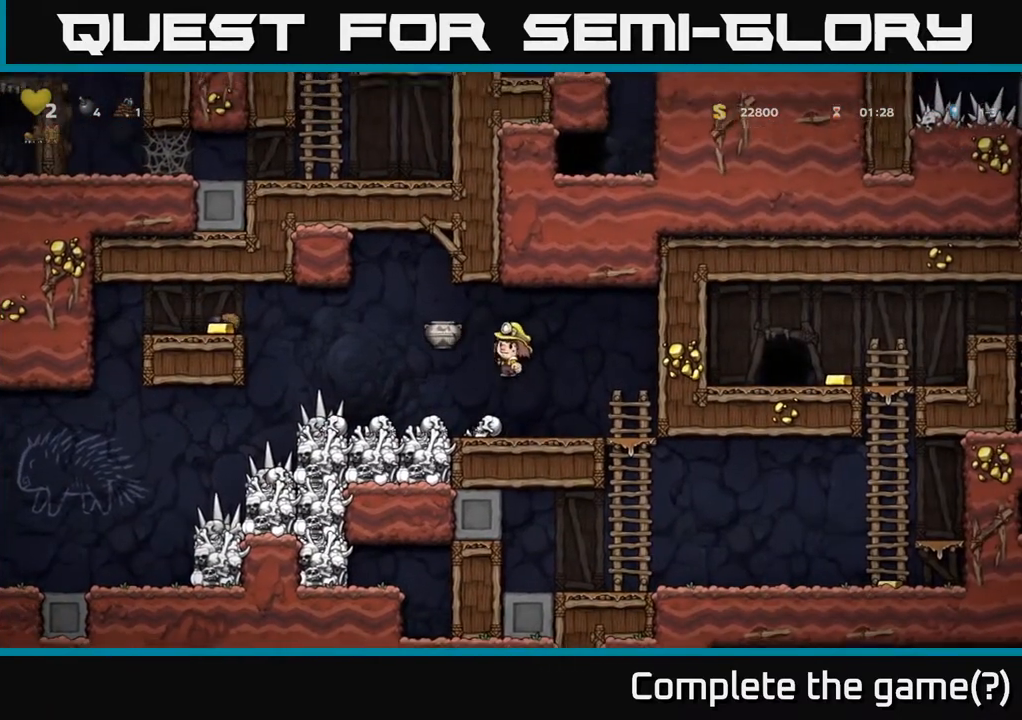
{"buttons": [], "left_stick": "center", "right_stick": "center", "events": [[133, "DPAD_RIGHT", "up"]]}
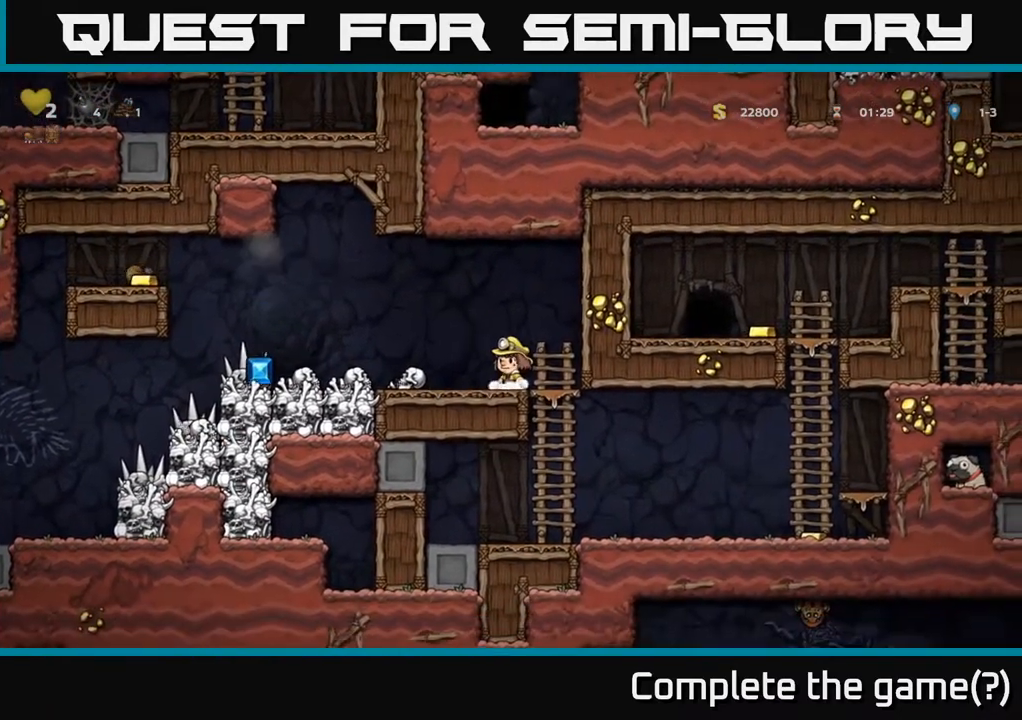
{"buttons": ["DPAD_LEFT"], "left_stick": "center", "right_stick": "center", "events": [[83, "DPAD_LEFT", "down"]]}
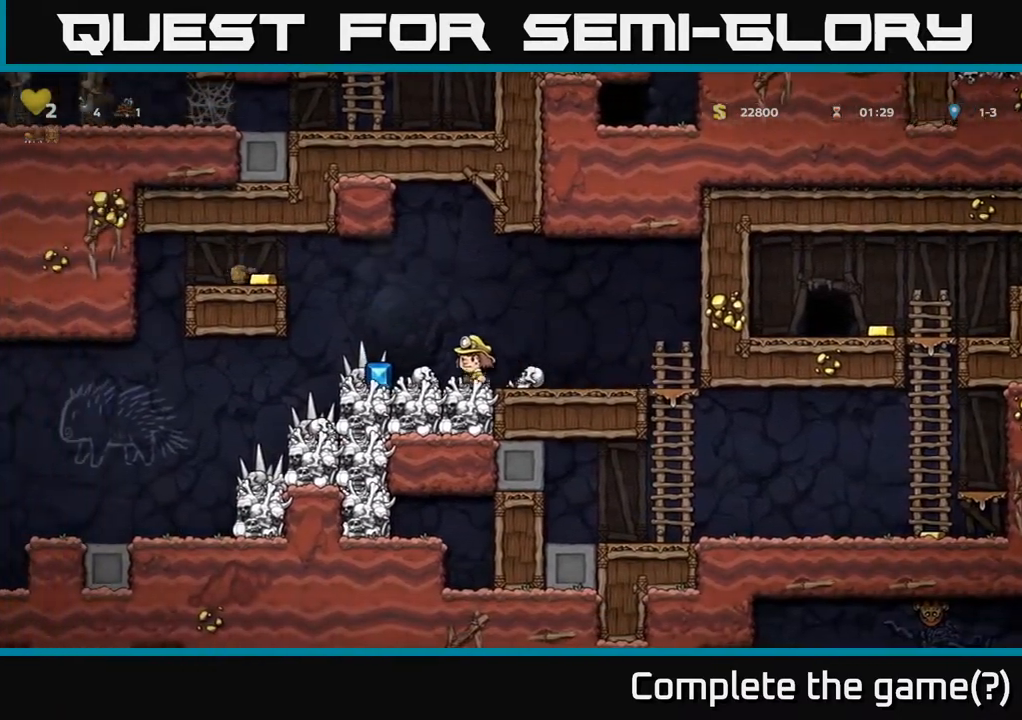
{"buttons": ["DPAD_LEFT"], "left_stick": "center", "right_stick": "center", "events": [[233, "A", "down"], [383, "A", "up"]]}
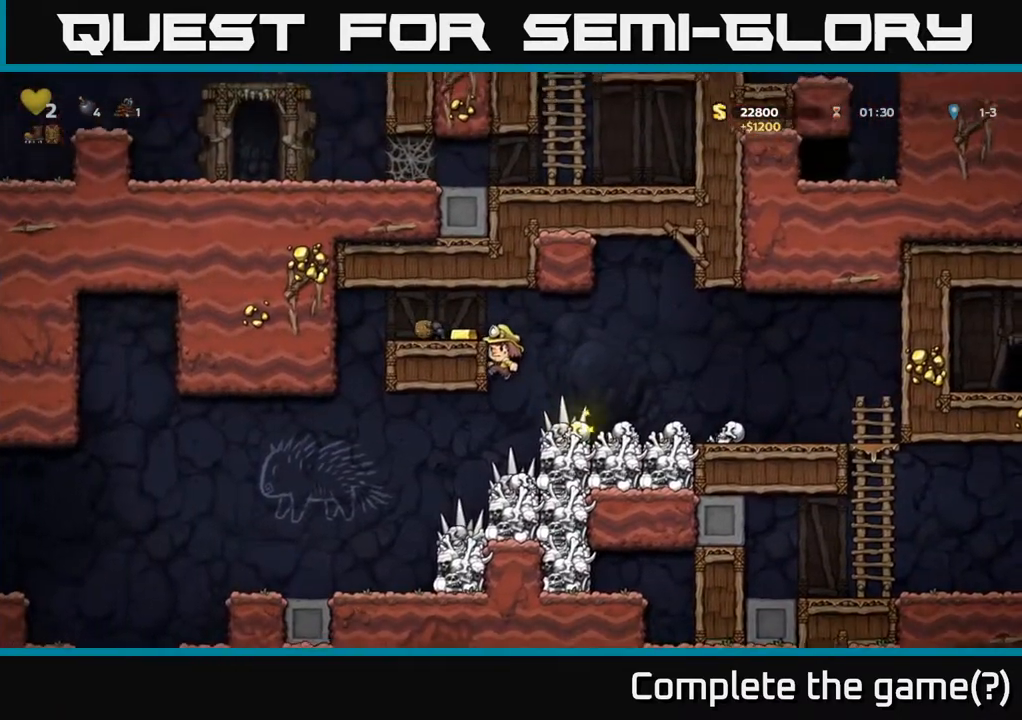
{"buttons": ["DPAD_RIGHT"], "left_stick": "center", "right_stick": "center", "events": [[83, "A", "down"], [217, "A", "up"], [317, "DPAD_LEFT", "up"], [417, "DPAD_RIGHT", "down"]]}
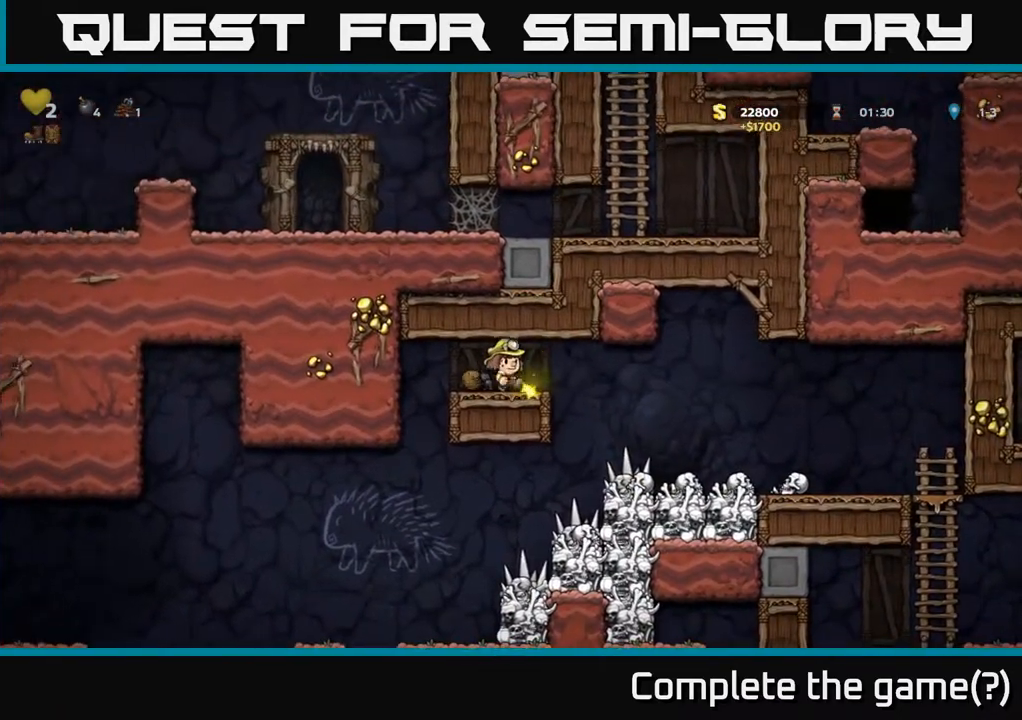
{"buttons": ["DPAD_RIGHT"], "left_stick": "center", "right_stick": "center", "events": []}
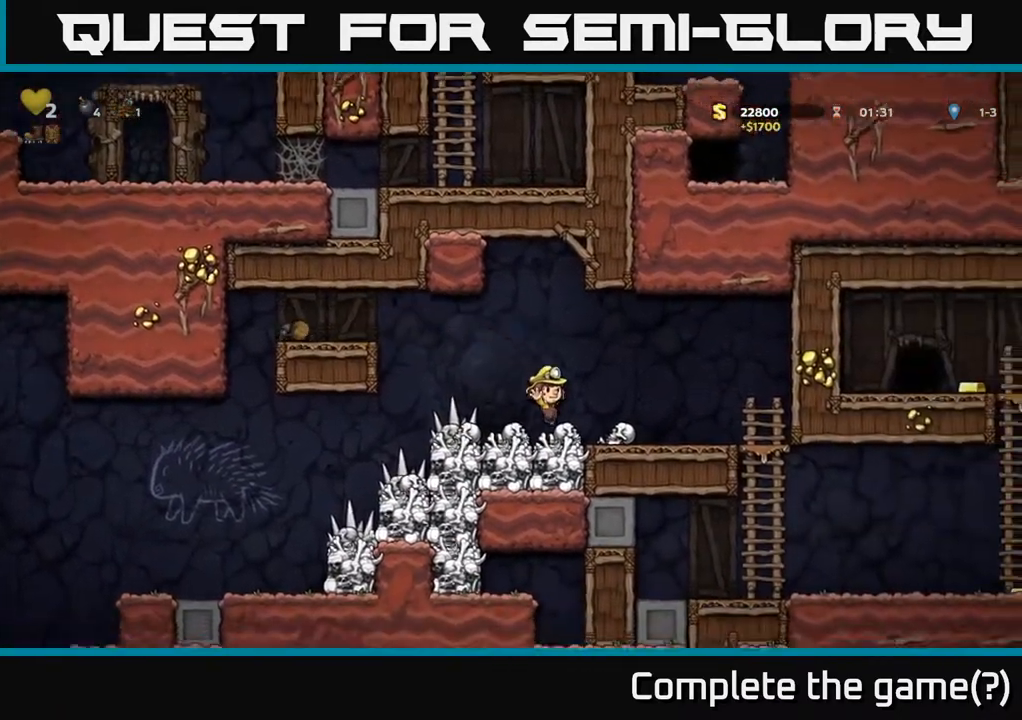
{"buttons": ["DPAD_DOWN"], "left_stick": "center", "right_stick": "center", "events": [[483, "DPAD_RIGHT", "up"], [500, "DPAD_DOWN", "down"]]}
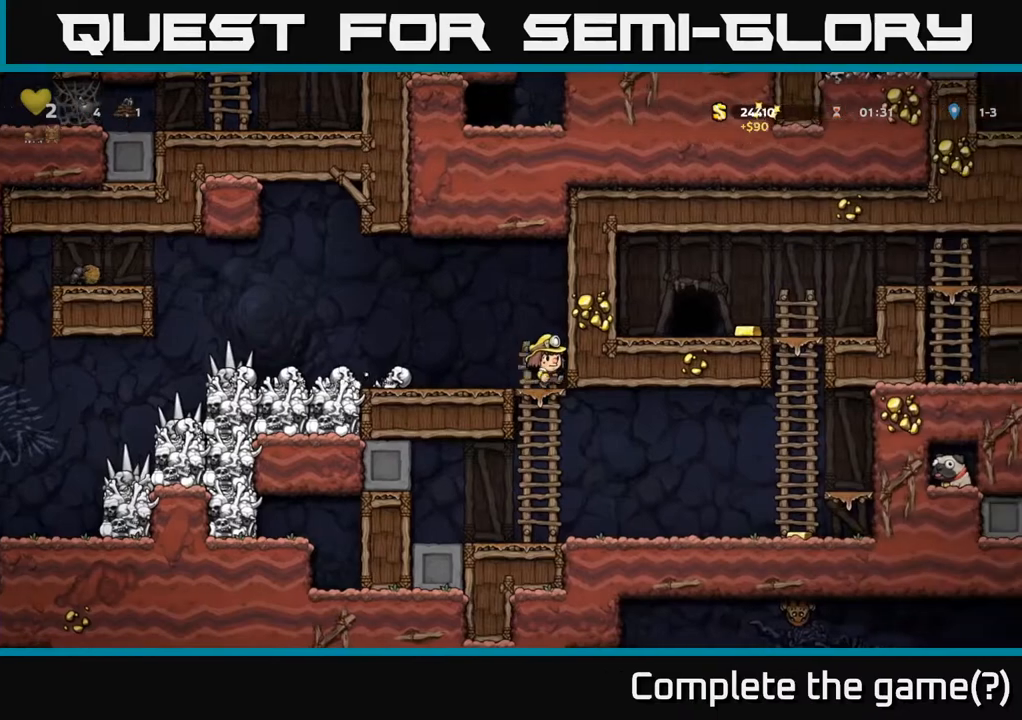
{"buttons": ["DPAD_RIGHT"], "left_stick": "center", "right_stick": "center", "events": [[133, "A", "down"], [283, "A", "up"], [283, "DPAD_DOWN", "up"], [450, "DPAD_RIGHT", "down"]]}
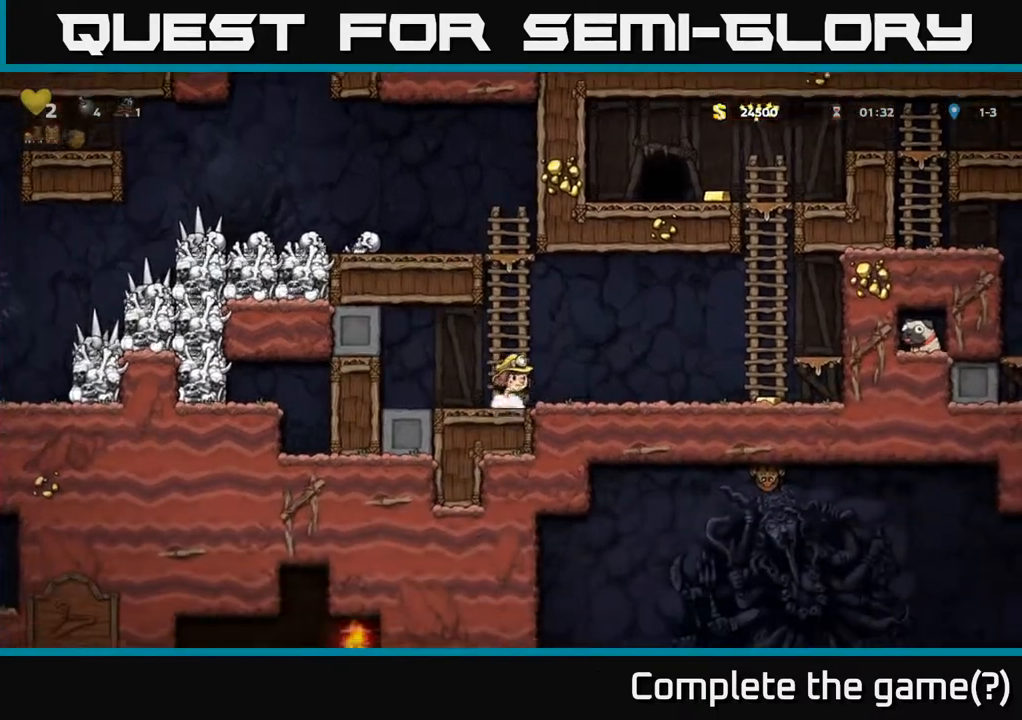
{"buttons": ["DPAD_RIGHT"], "left_stick": "center", "right_stick": "center", "events": []}
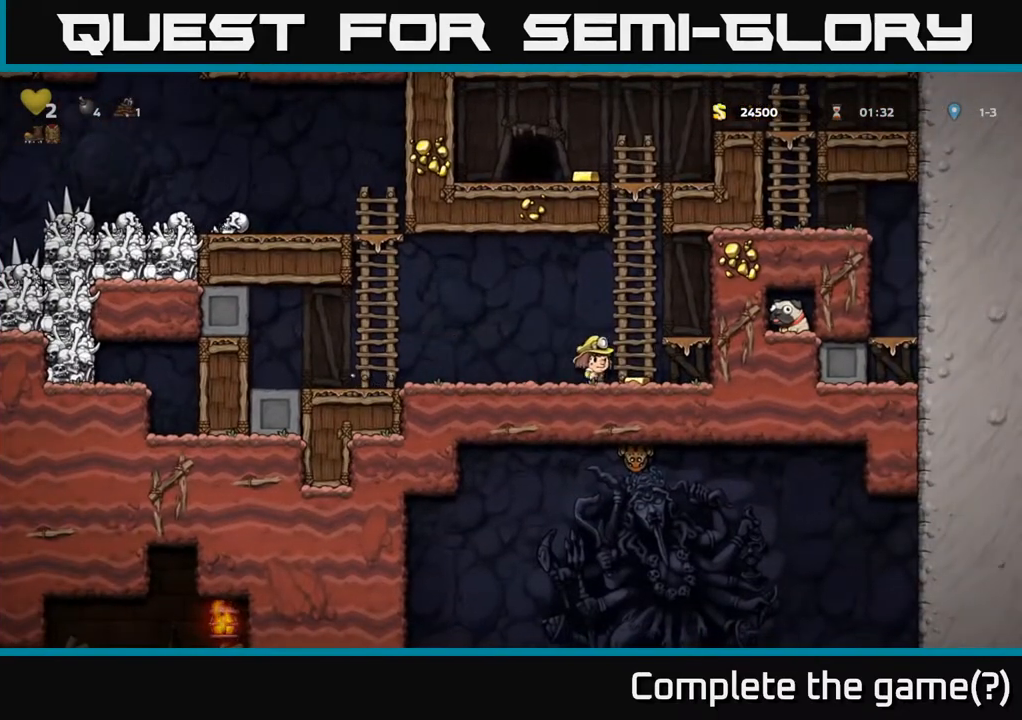
{"buttons": ["A", "DPAD_UP"], "left_stick": "center", "right_stick": "center", "events": [[50, "DPAD_RIGHT", "up"], [50, "DPAD_UP", "down"], [100, "A", "down"], [267, "A", "up"], [383, "A", "down"]]}
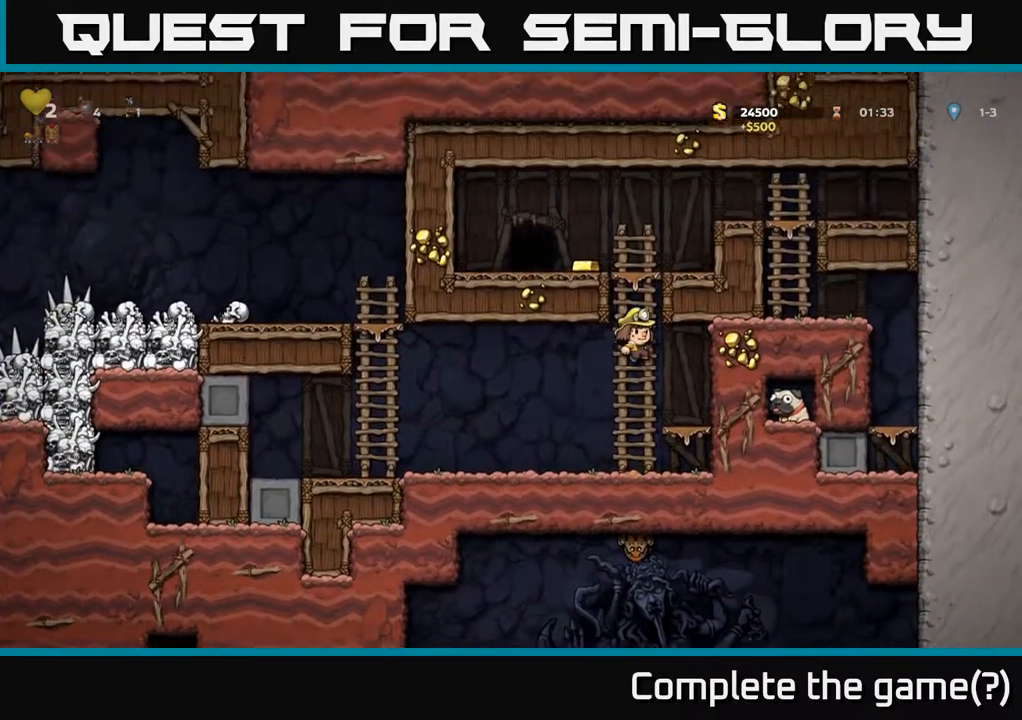
{"buttons": [], "left_stick": "center", "right_stick": "center", "events": [[67, "A", "up"], [200, "A", "down"], [250, "DPAD_LEFT", "down"], [283, "DPAD_UP", "up"], [333, "A", "up"], [417, "DPAD_LEFT", "up"]]}
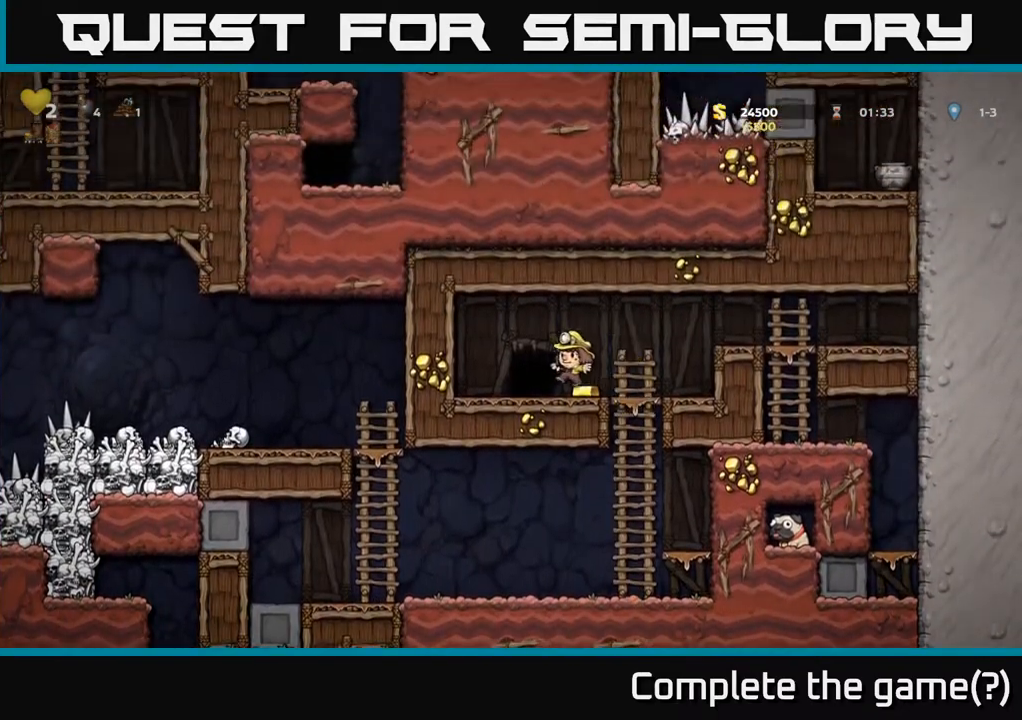
{"buttons": ["DPAD_DOWN"], "left_stick": "center", "right_stick": "center", "events": [[50, "DPAD_RIGHT", "down"], [217, "DPAD_DOWN", "down"], [250, "DPAD_RIGHT", "up"], [300, "A", "down"], [417, "A", "up"]]}
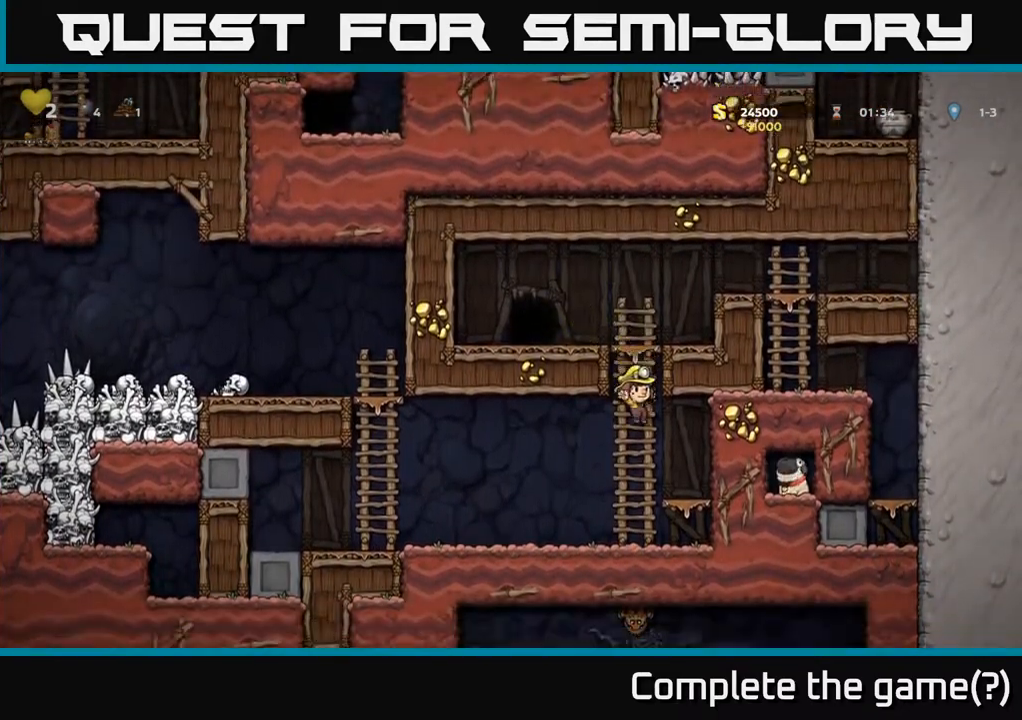
{"buttons": ["A", "DPAD_LEFT"], "left_stick": "center", "right_stick": "center", "events": [[50, "DPAD_DOWN", "up"], [67, "DPAD_LEFT", "down"], [483, "A", "down"]]}
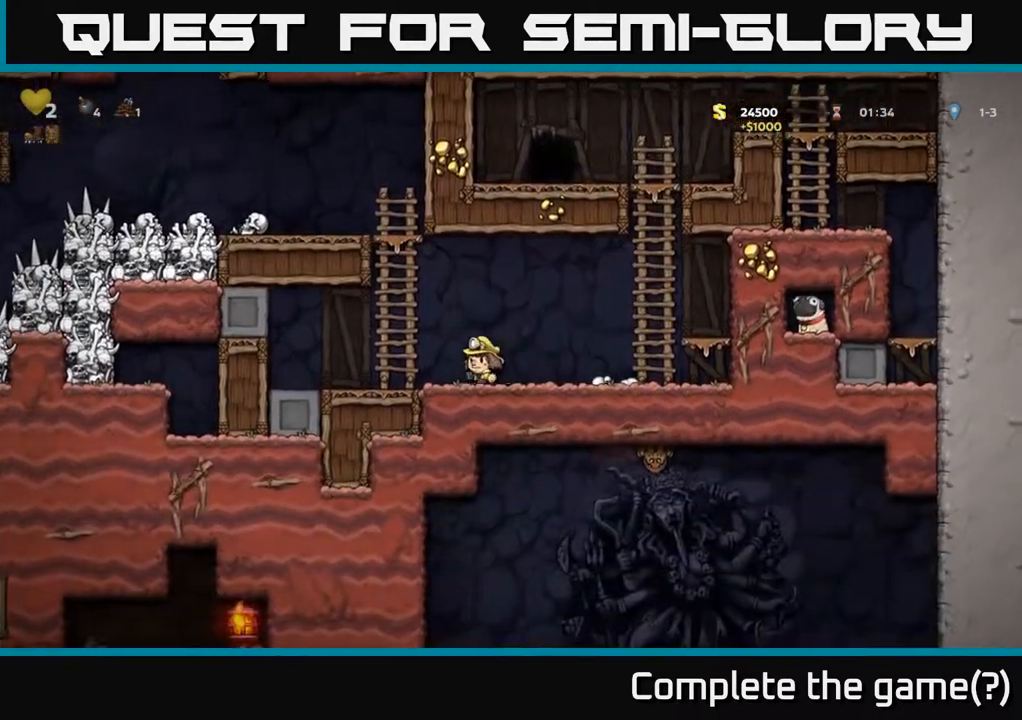
{"buttons": ["A", "DPAD_UP"], "left_stick": "center", "right_stick": "center", "events": [[117, "DPAD_UP", "down"], [150, "DPAD_LEFT", "up"], [200, "A", "up"], [500, "A", "down"]]}
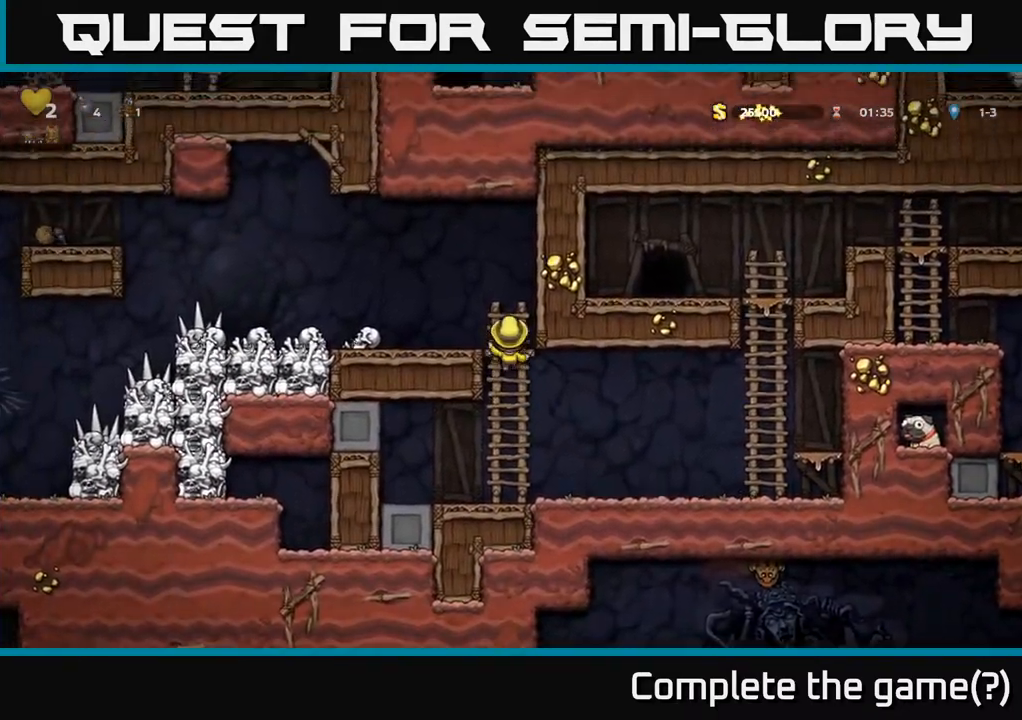
{"buttons": ["DPAD_LEFT"], "left_stick": "center", "right_stick": "center", "events": [[17, "DPAD_LEFT", "down"], [33, "DPAD_UP", "up"], [100, "A", "up"], [250, "DPAD_LEFT", "up"], [367, "DPAD_RIGHT", "down"], [433, "DPAD_RIGHT", "up"], [483, "DPAD_LEFT", "down"]]}
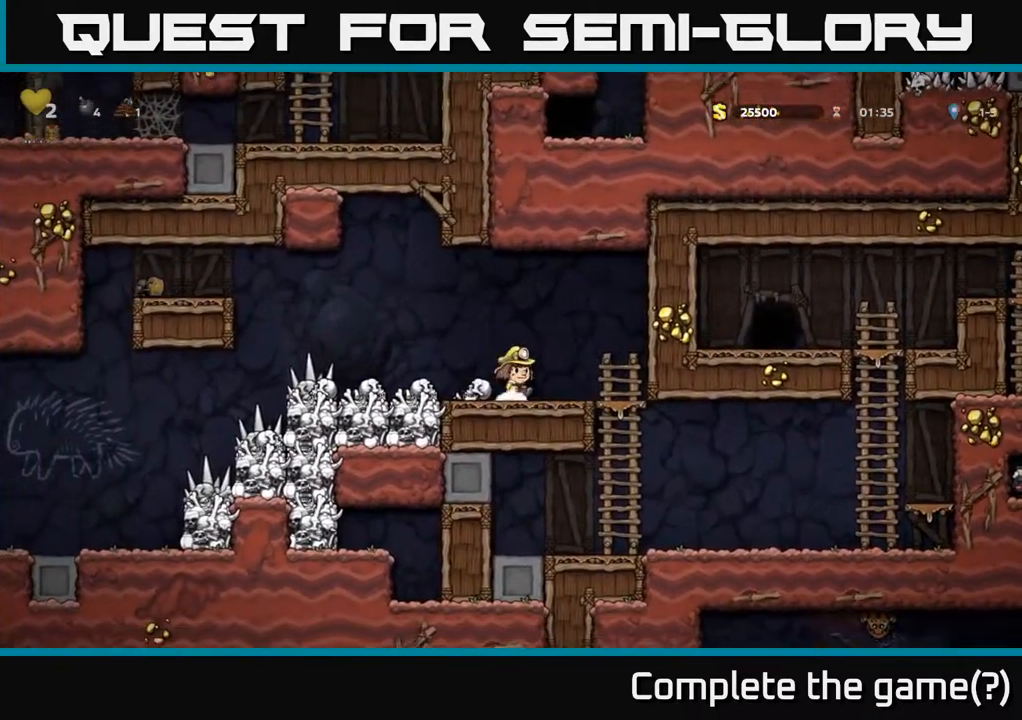
{"buttons": ["A", "DPAD_LEFT"], "left_stick": "center", "right_stick": "center", "events": [[333, "A", "down"]]}
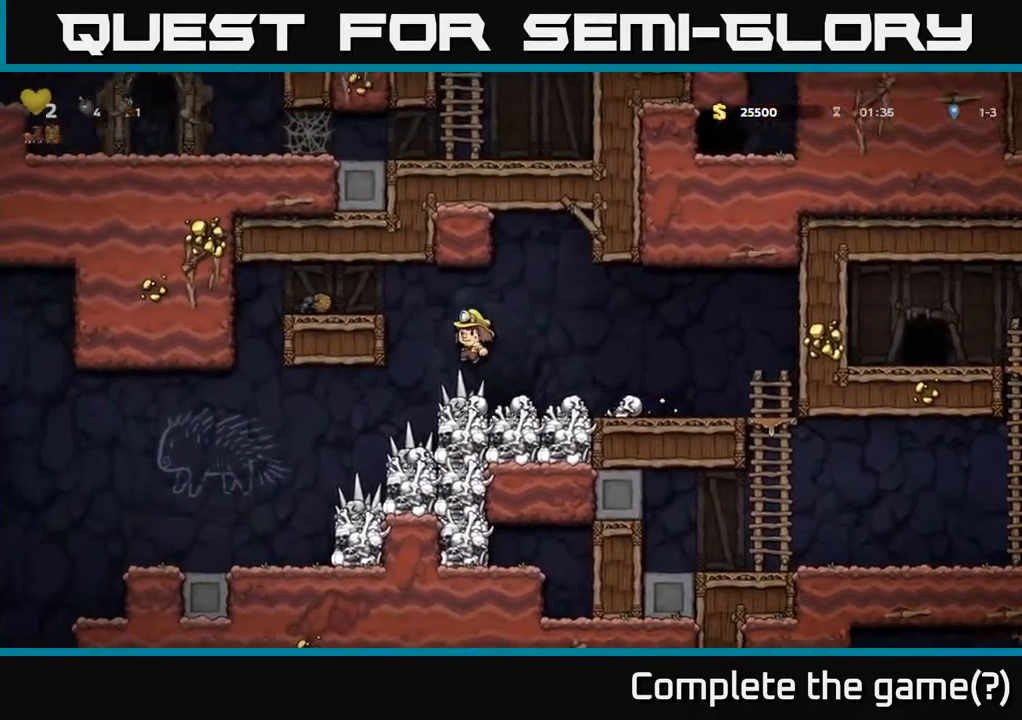
{"buttons": ["DPAD_LEFT"], "left_stick": "center", "right_stick": "center", "events": [[33, "A", "up"], [267, "A", "down"], [367, "A", "up"]]}